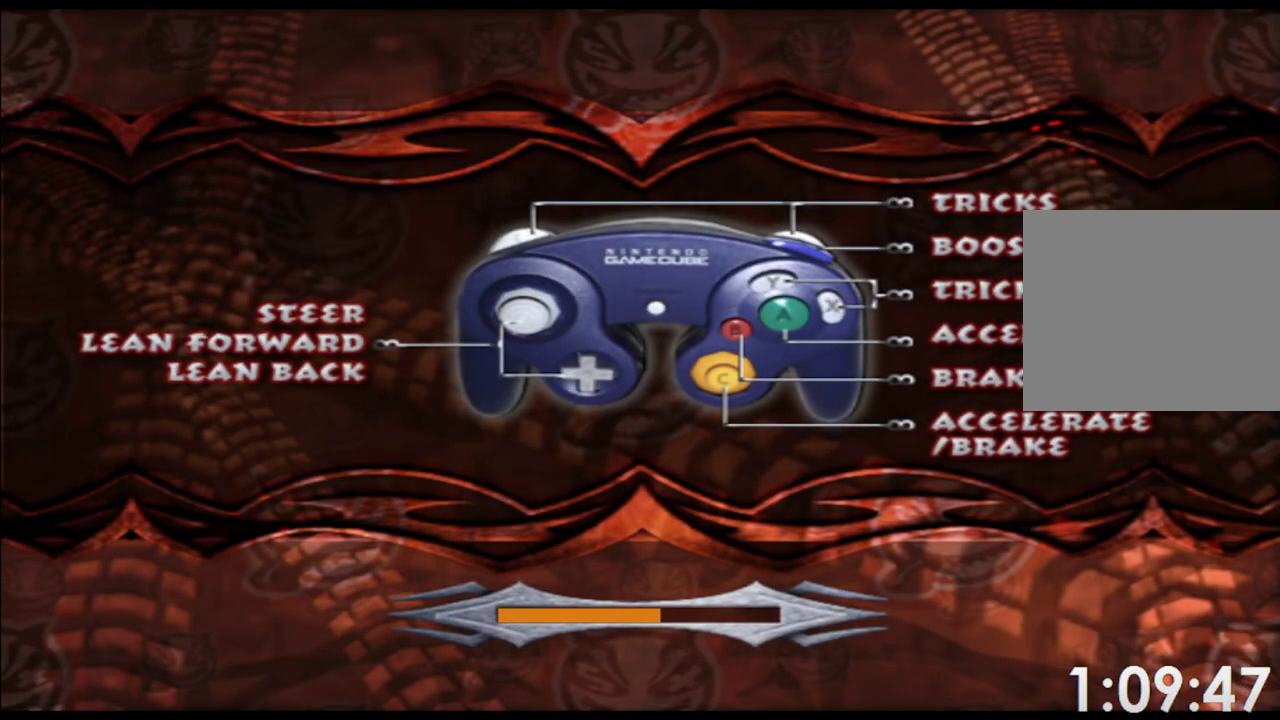
Gameplay with a controller (Xbox layout); each line is a JSON object with the inputs held at the frame after it (dt_ms = milliseconds from this image to that frame). "events" lists button and stick changes between this image and that frame as [ms after this image, input, new state], when the widget could be followed in between. Not read: L3 R3 right_stick.
{"dt_ms": 500, "buttons": [], "left_stick": "center", "events": [[100, "A", "down"], [183, "A", "up"], [267, "A", "down"], [333, "A", "up"], [433, "A", "down"], [483, "A", "up"]]}
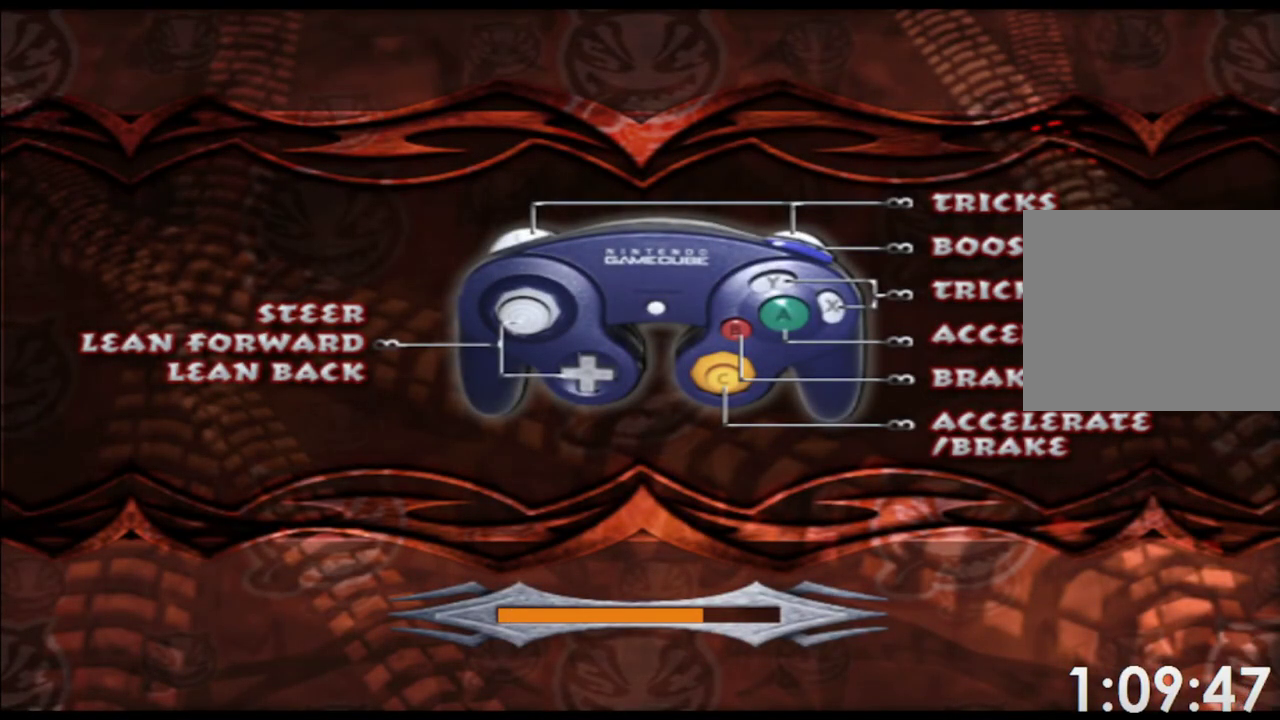
{"dt_ms": 500, "buttons": [], "left_stick": "center", "events": [[67, "A", "down"], [133, "A", "up"], [217, "A", "down"], [300, "A", "up"], [383, "A", "down"], [450, "A", "up"]]}
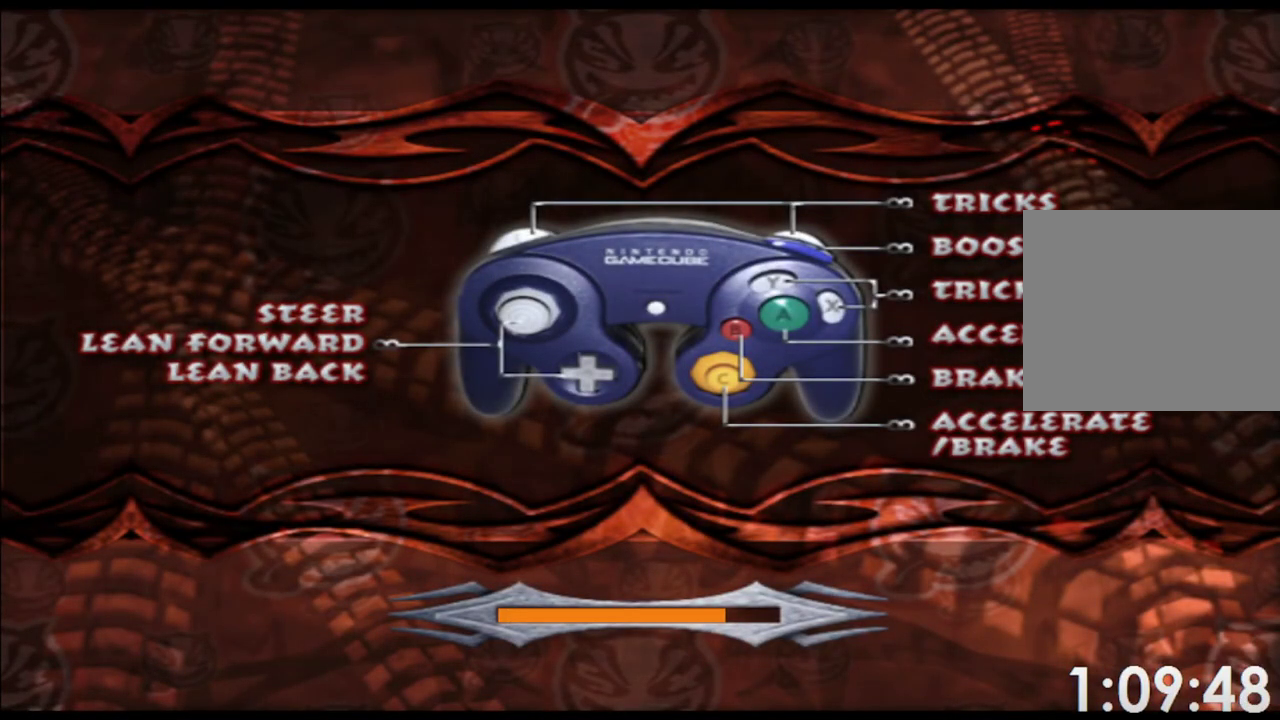
{"dt_ms": 500, "buttons": [], "left_stick": "center", "events": [[33, "A", "down"], [117, "A", "up"], [183, "A", "down"], [267, "A", "up"], [350, "A", "down"], [433, "A", "up"]]}
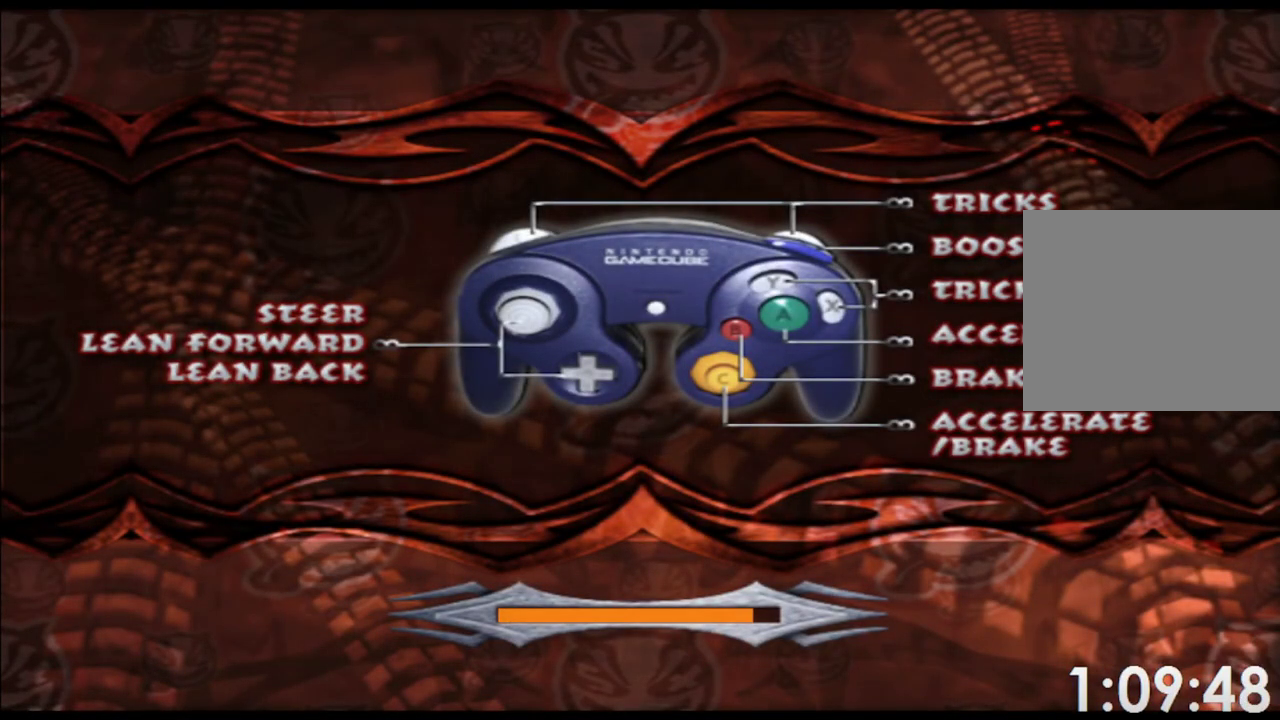
{"dt_ms": 500, "buttons": ["A"], "left_stick": "center", "events": [[17, "A", "down"], [83, "A", "up"], [167, "A", "down"], [217, "A", "up"], [317, "A", "down"], [383, "A", "up"], [467, "A", "down"]]}
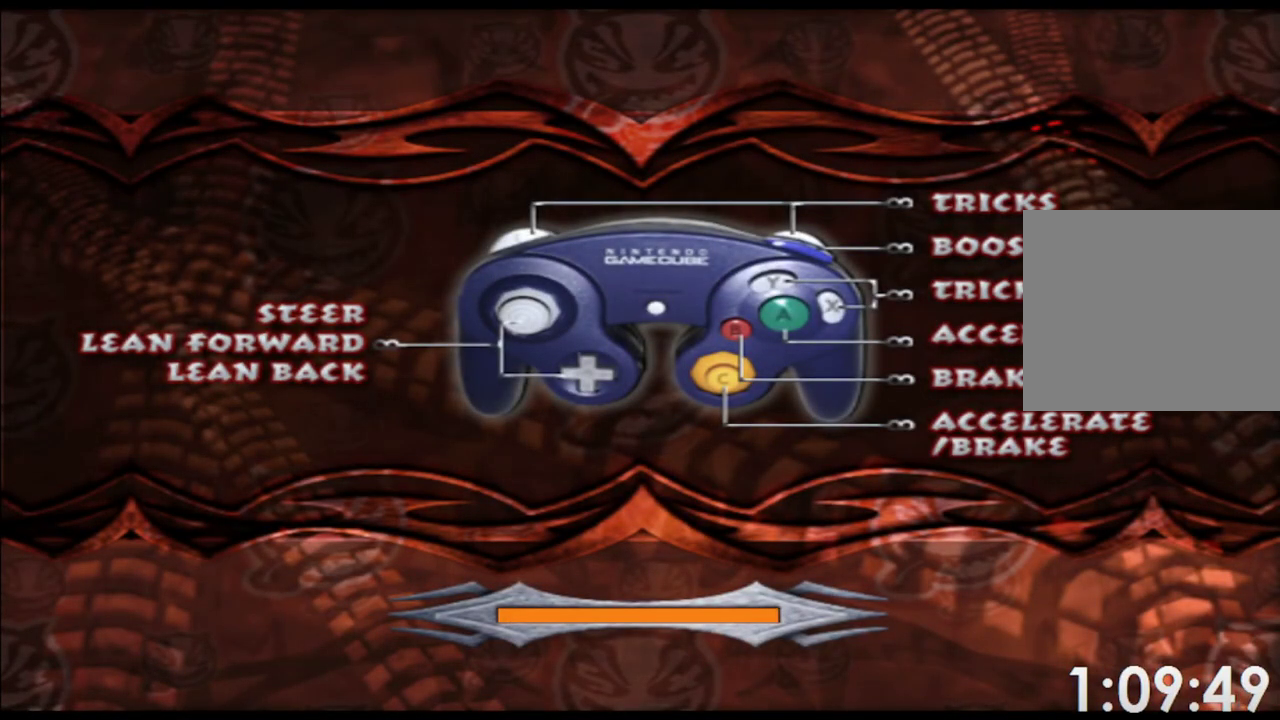
{"dt_ms": 500, "buttons": ["A"], "left_stick": "center", "events": [[33, "A", "up"], [100, "A", "down"], [167, "A", "up"], [250, "A", "down"], [317, "A", "up"], [400, "A", "down"]]}
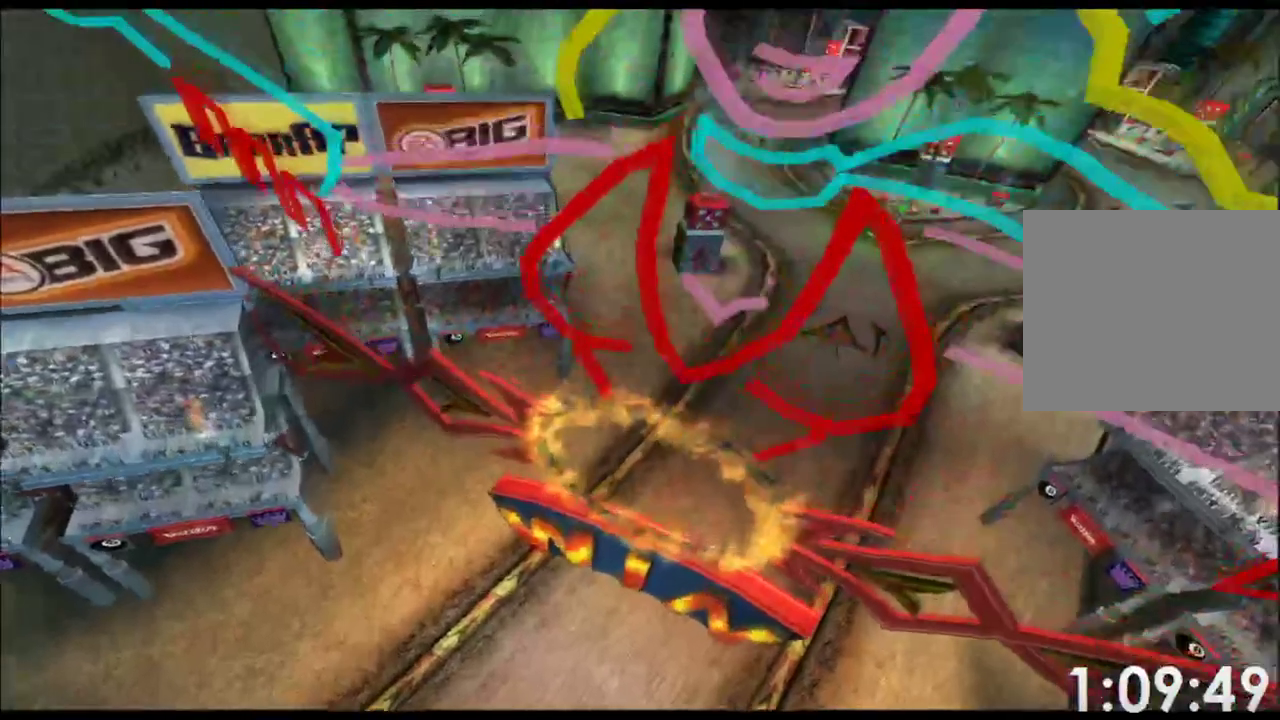
{"dt_ms": 500, "buttons": ["A"], "left_stick": "center", "events": [[117, "A", "up"], [200, "A", "down"], [417, "A", "up"], [500, "A", "down"]]}
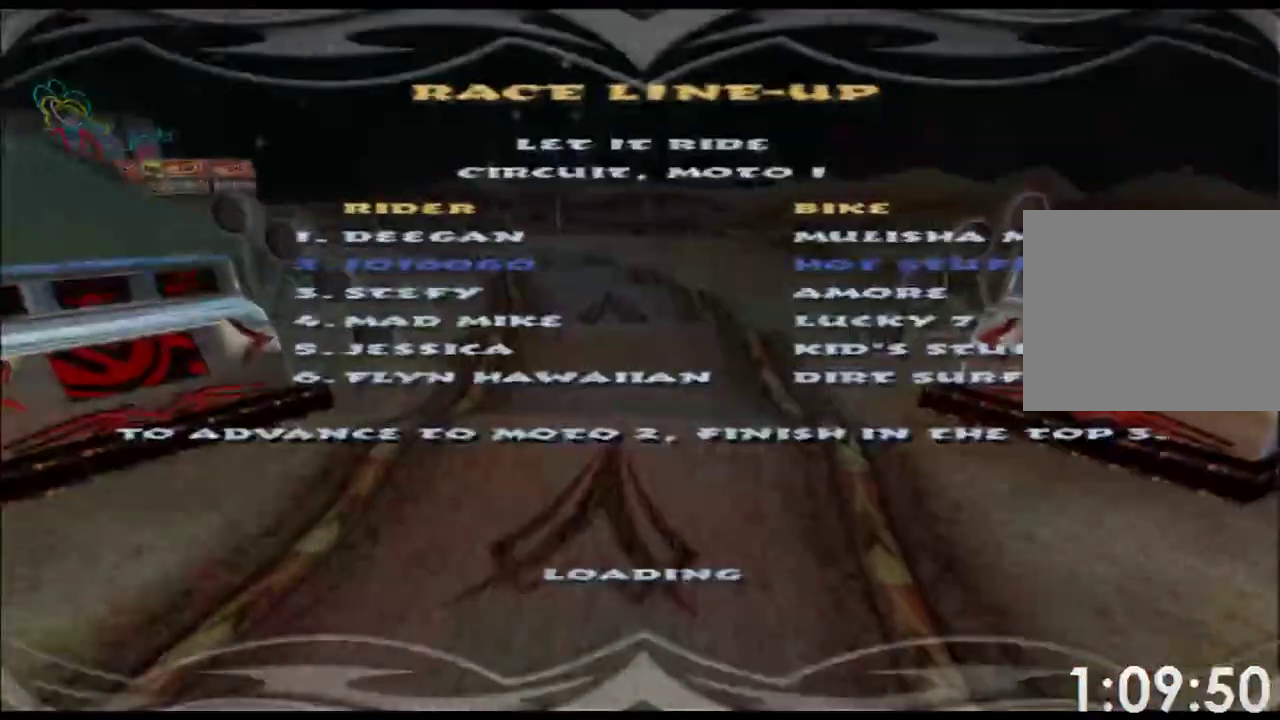
{"dt_ms": 500, "buttons": [], "left_stick": "center", "events": [[67, "A", "up"], [183, "A", "down"], [250, "A", "up"], [350, "A", "down"], [417, "A", "up"]]}
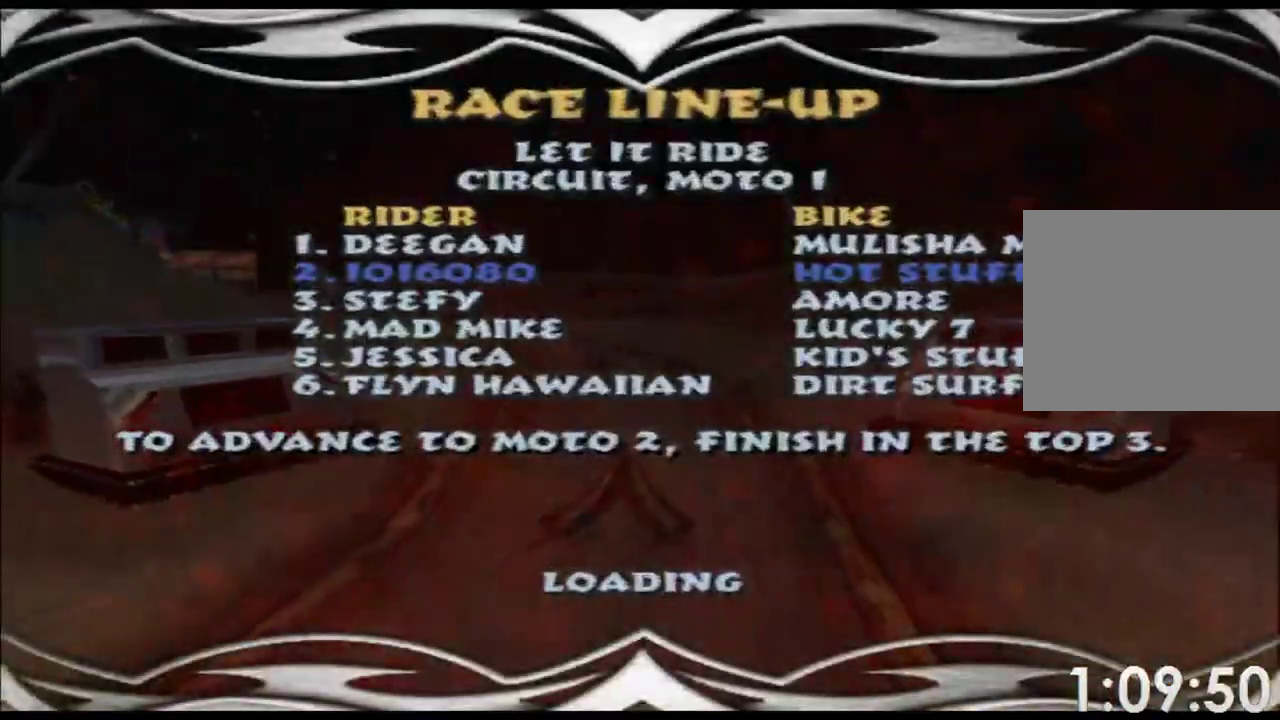
{"dt_ms": 500, "buttons": [], "left_stick": "center", "events": [[33, "A", "down"], [83, "A", "up"], [350, "A", "down"], [400, "A", "up"]]}
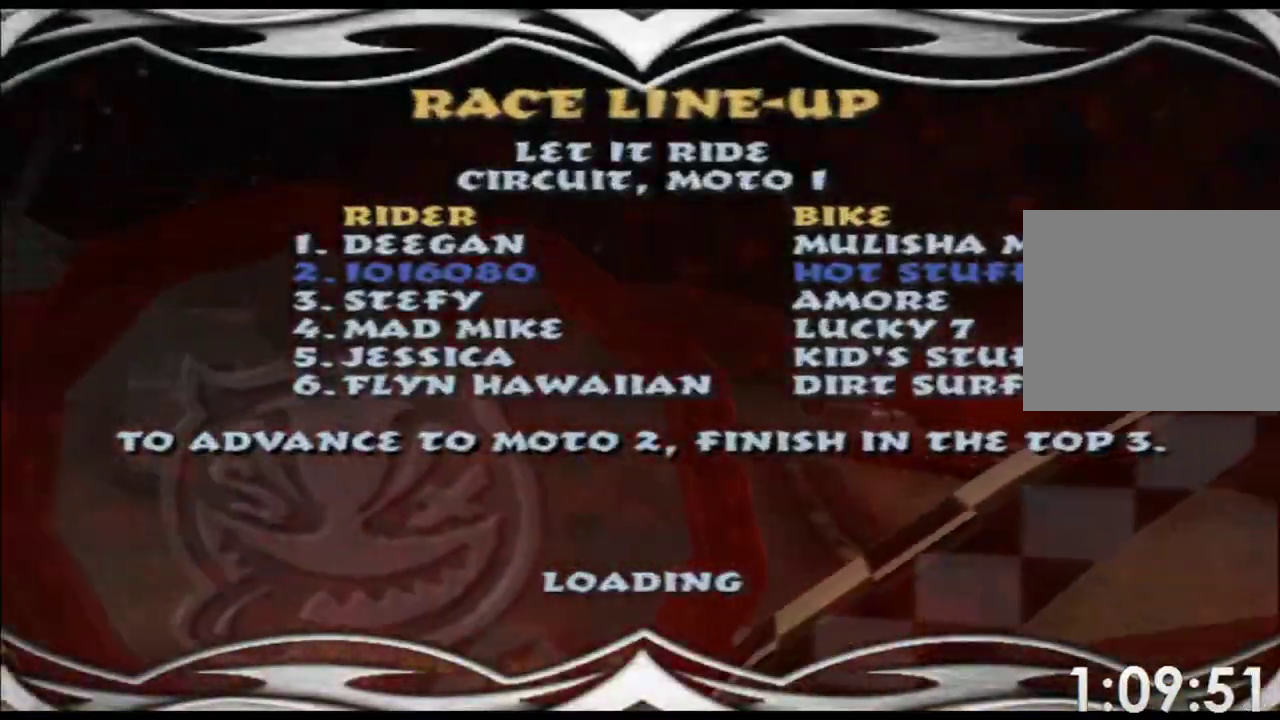
{"dt_ms": 500, "buttons": [], "left_stick": "center", "events": [[17, "A", "down"], [67, "A", "up"]]}
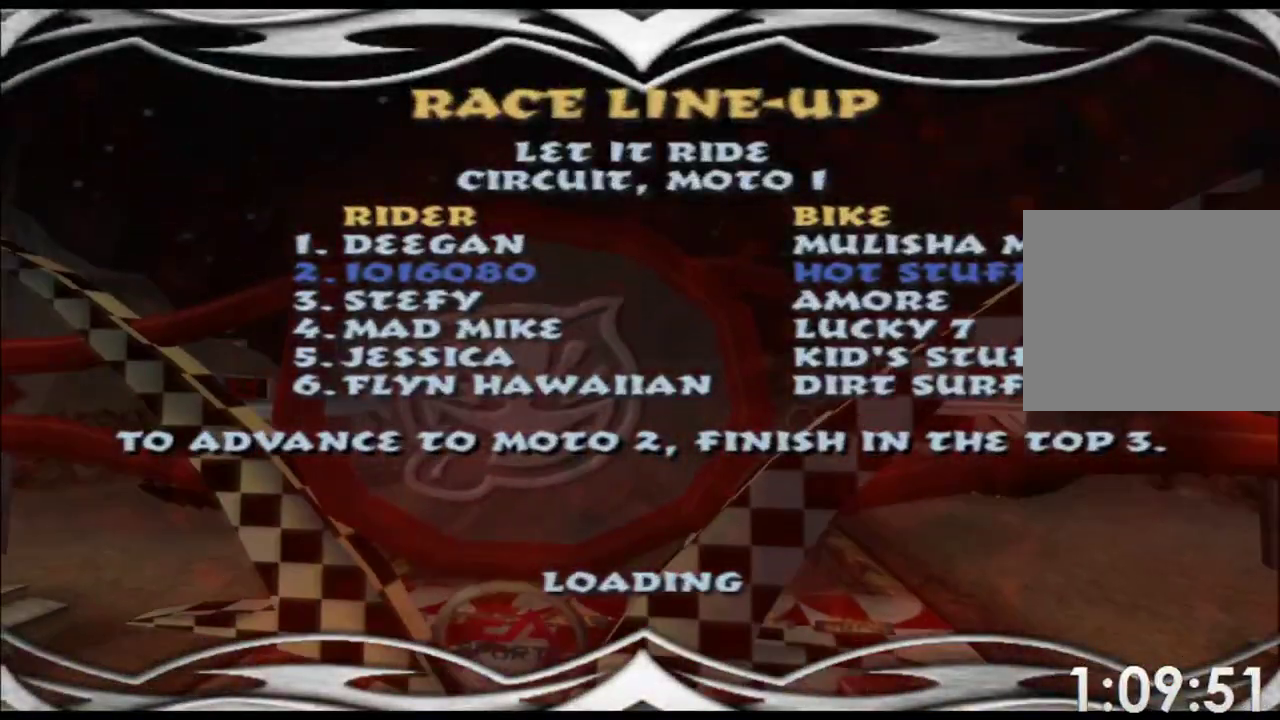
{"dt_ms": 500, "buttons": [], "left_stick": "center", "events": []}
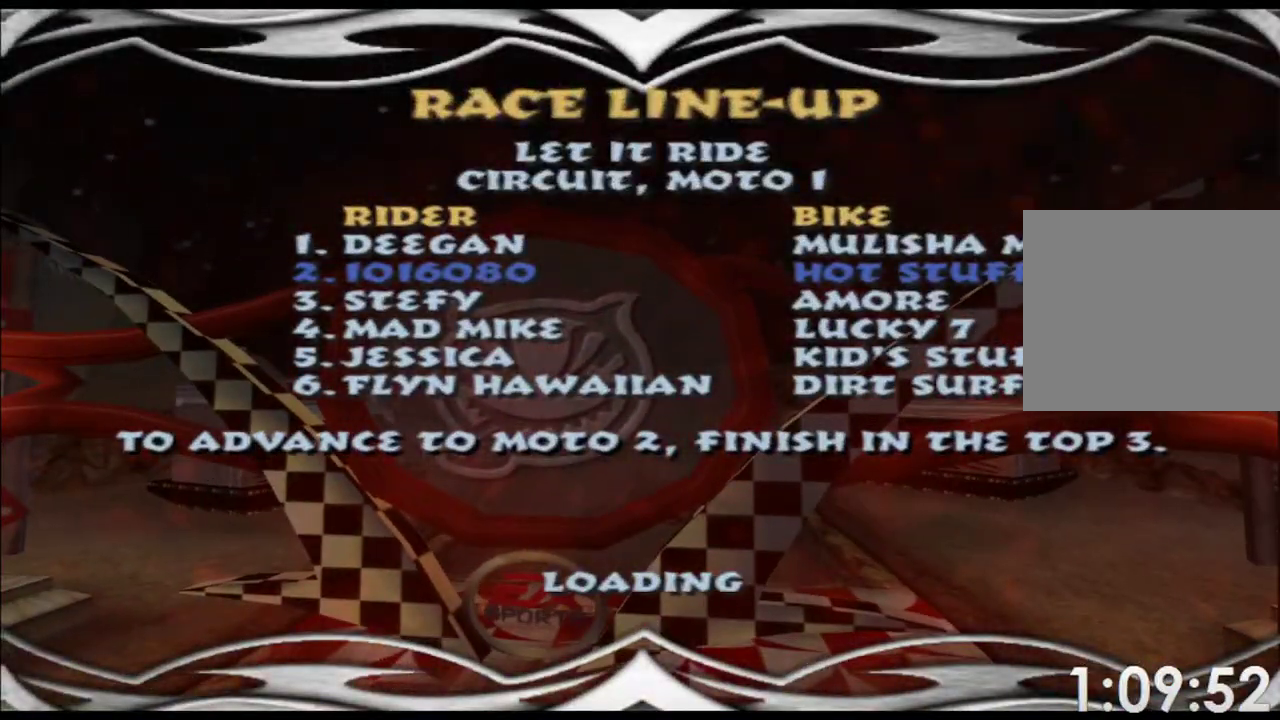
{"dt_ms": 500, "buttons": [], "left_stick": "center", "events": []}
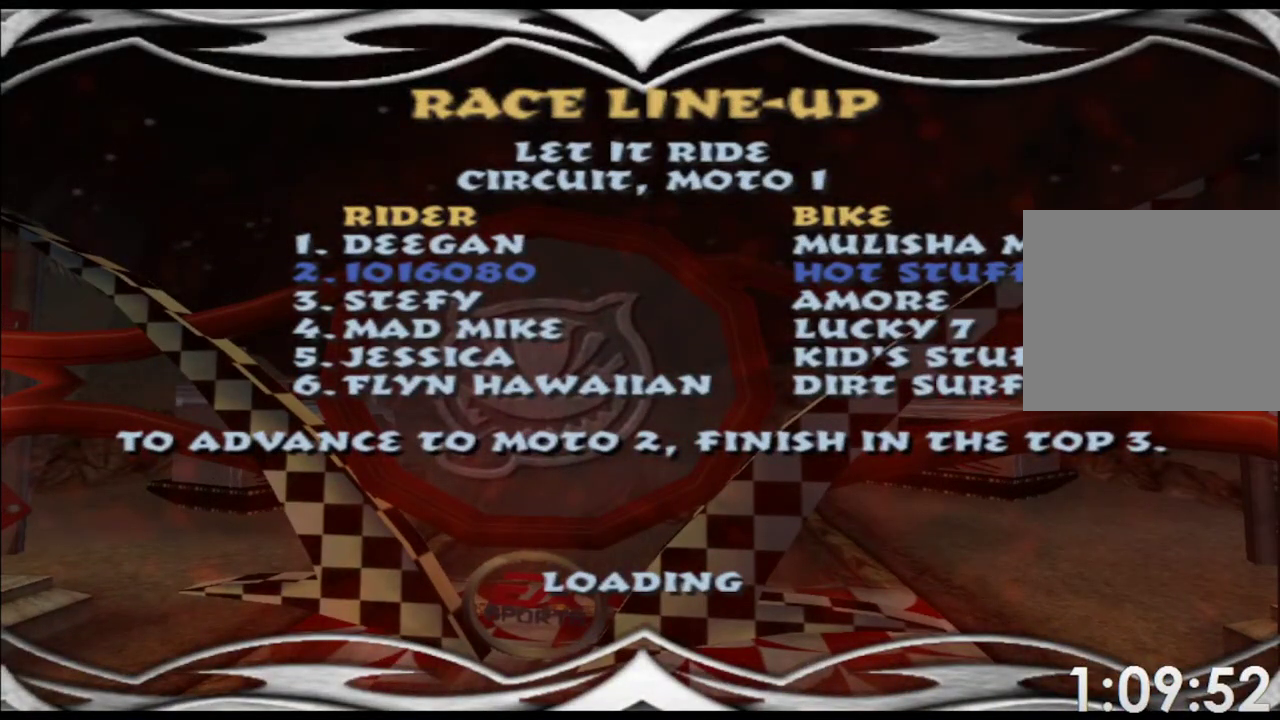
{"dt_ms": 500, "buttons": [], "left_stick": "center", "events": []}
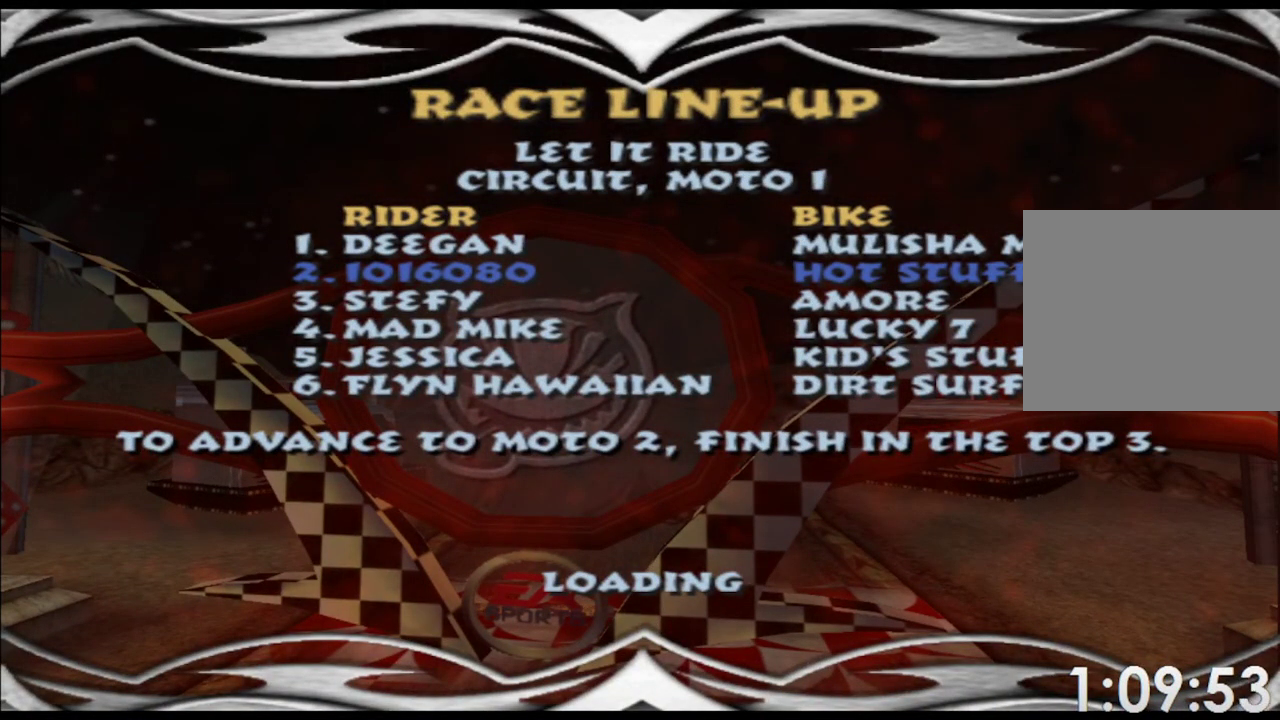
{"dt_ms": 500, "buttons": ["A"], "left_stick": "center", "events": [[467, "A", "down"]]}
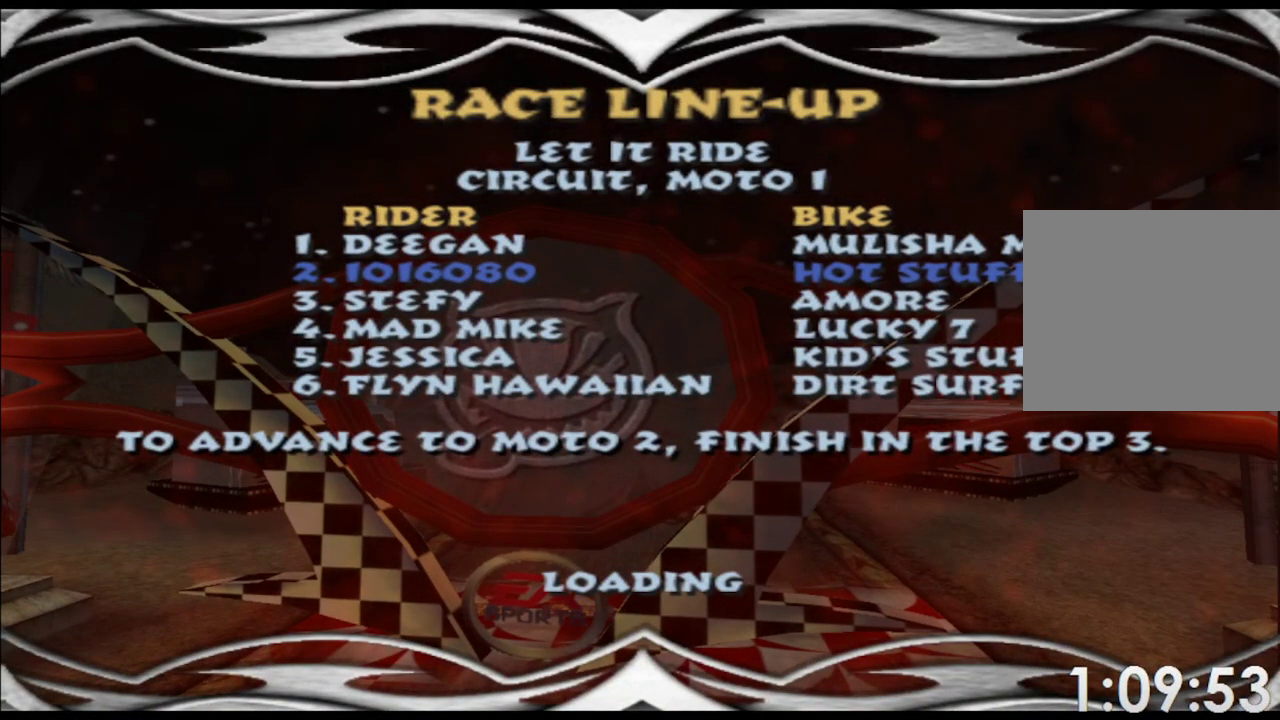
{"dt_ms": 500, "buttons": ["A"], "left_stick": "center", "events": [[67, "A", "up"], [150, "A", "down"], [200, "A", "up"], [317, "A", "down"], [383, "A", "up"], [467, "A", "down"]]}
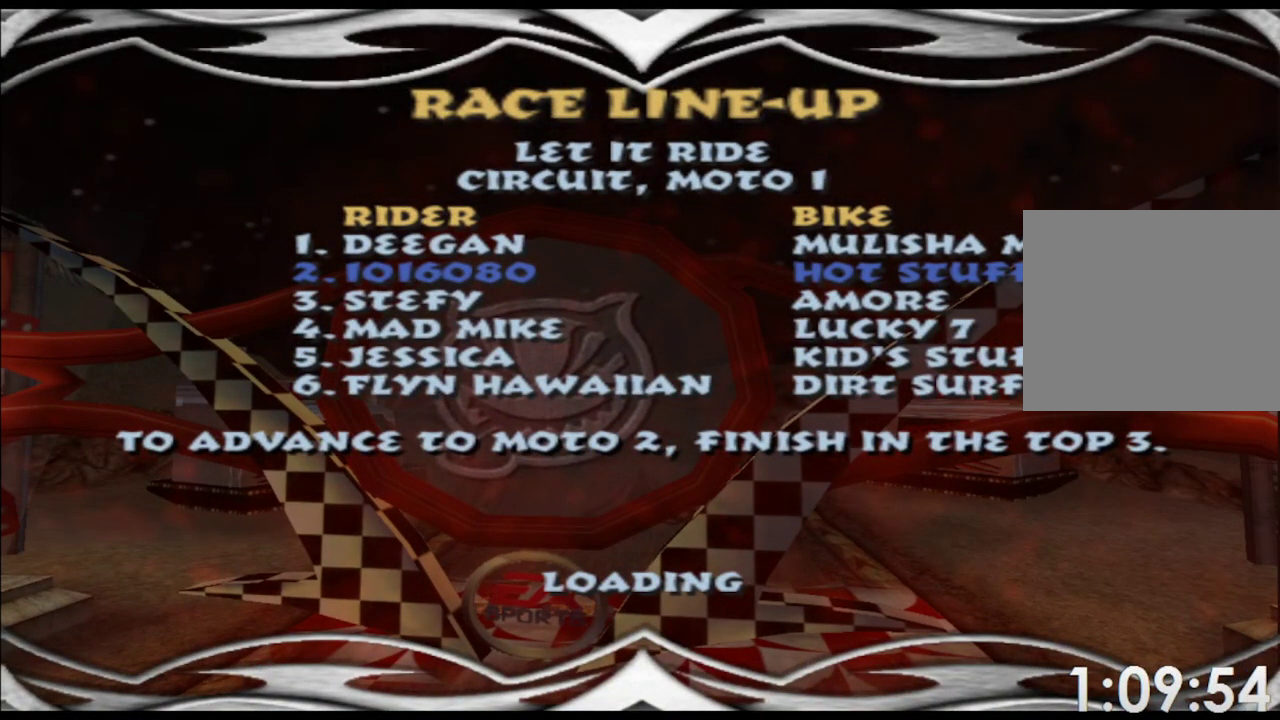
{"dt_ms": 500, "buttons": [], "left_stick": "center", "events": [[33, "A", "up"], [133, "A", "down"], [183, "A", "up"], [267, "A", "down"], [333, "A", "up"], [417, "A", "down"], [483, "A", "up"]]}
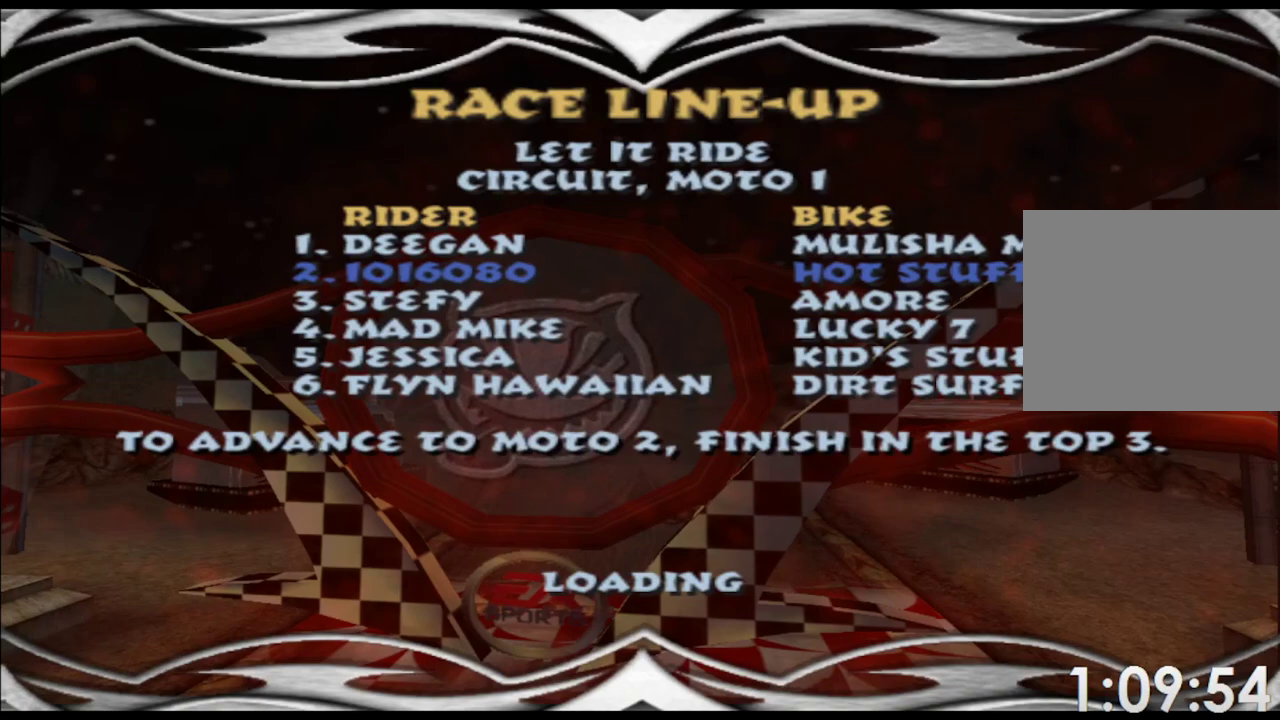
{"dt_ms": 500, "buttons": [], "left_stick": "center", "events": [[67, "A", "down"], [133, "A", "up"], [217, "A", "down"], [283, "A", "up"], [383, "A", "down"], [433, "A", "up"]]}
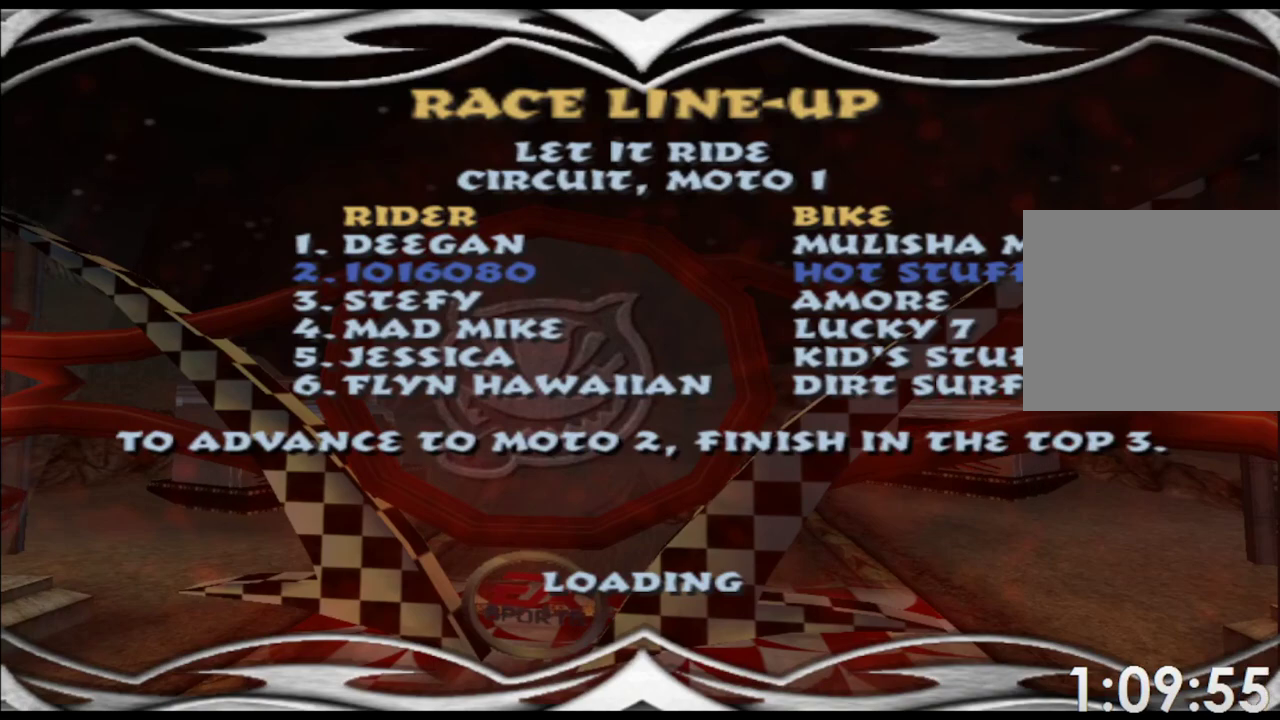
{"dt_ms": 500, "buttons": ["A"], "left_stick": "center", "events": [[33, "A", "down"], [83, "A", "up"], [183, "A", "down"], [217, "A", "up"], [317, "A", "down"], [383, "A", "up"], [467, "A", "down"]]}
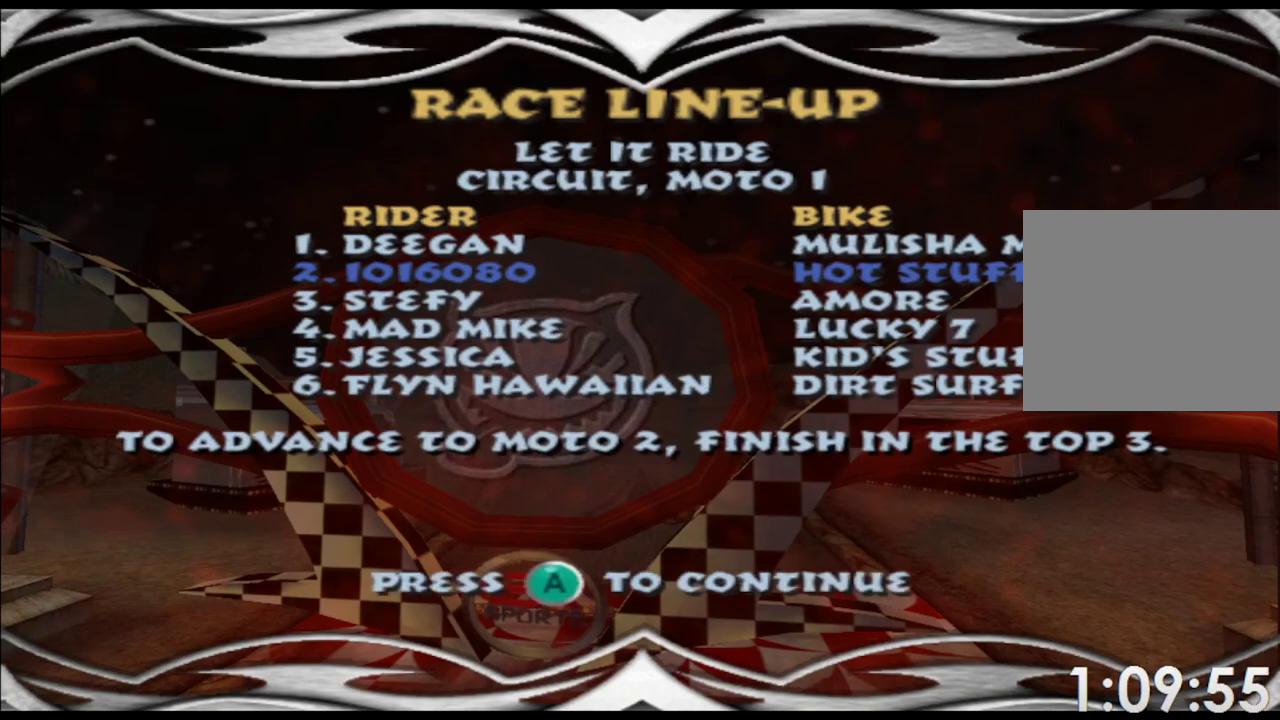
{"dt_ms": 500, "buttons": ["A"], "left_stick": "center", "events": [[33, "A", "up"], [133, "A", "down"], [183, "A", "up"], [283, "A", "down"]]}
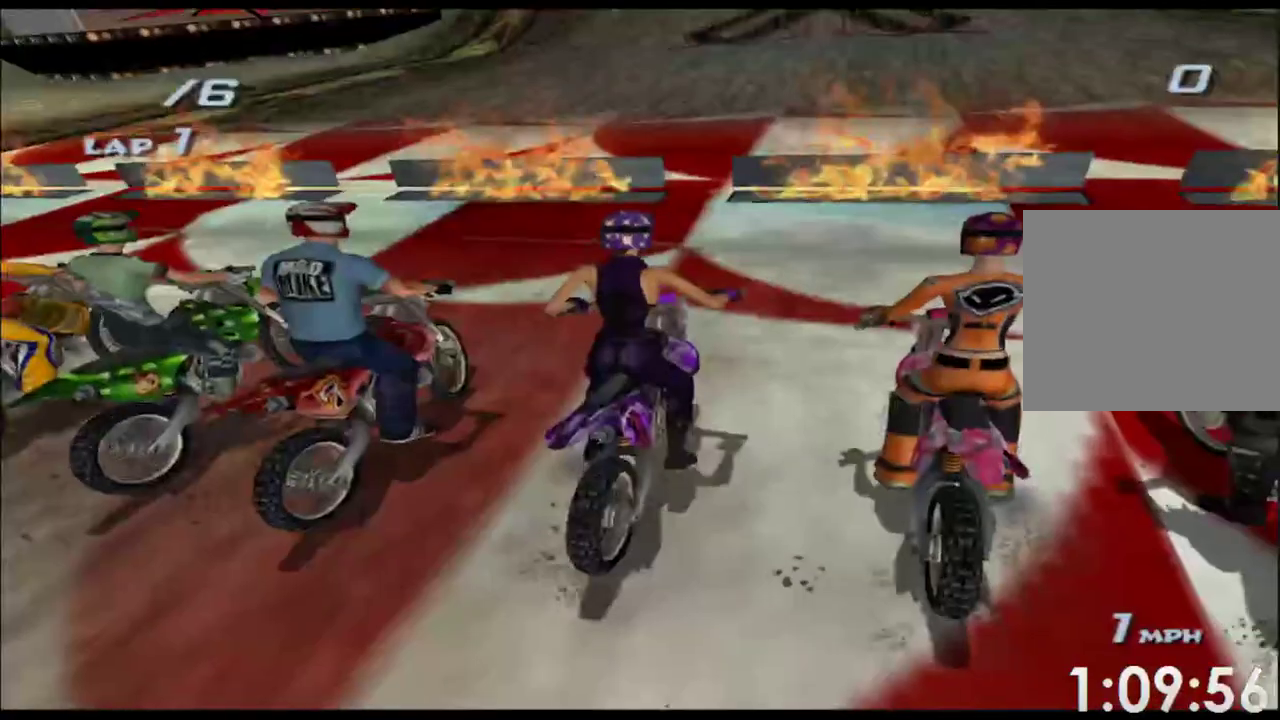
{"dt_ms": 500, "buttons": ["A"], "left_stick": "center", "events": [[350, "L2", "down"], [400, "L1", "down"], [400, "Y", "down"], [450, "L2", "up"], [467, "L1", "up"], [467, "Y", "up"]]}
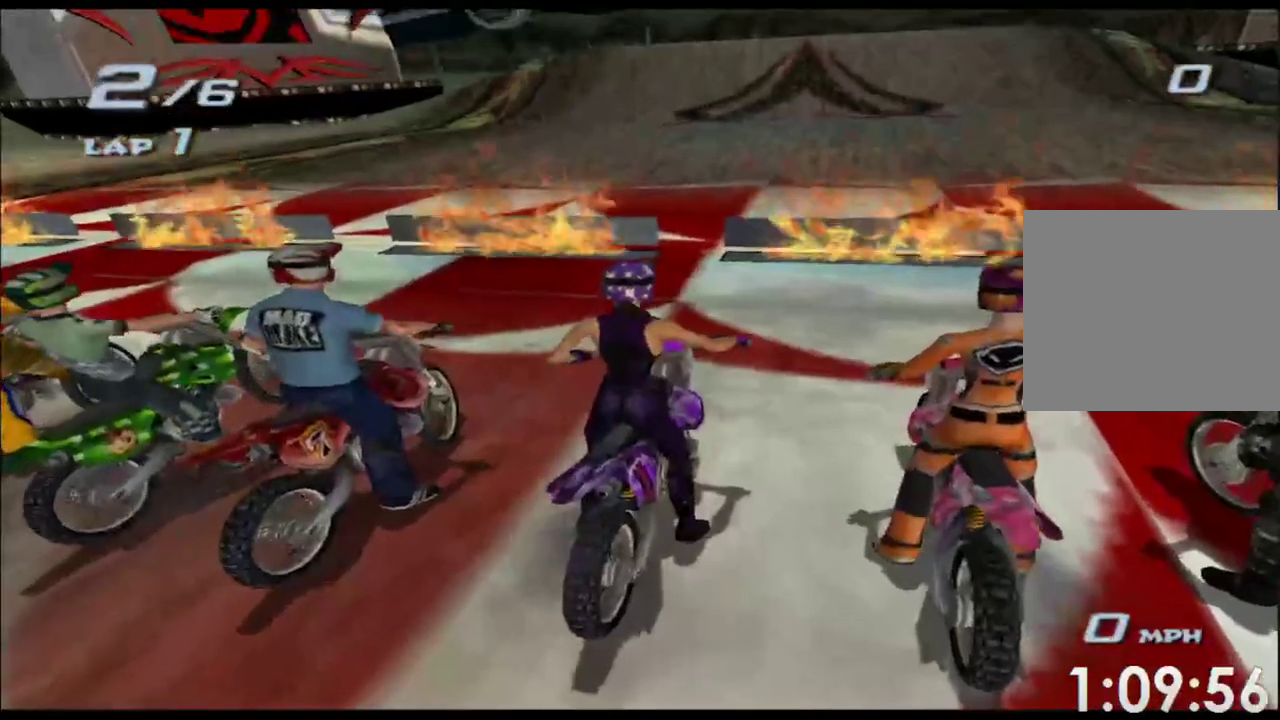
{"dt_ms": 500, "buttons": ["A"], "left_stick": "center", "events": [[283, "SELECT", "down"], [350, "R1", "down"], [350, "R2", "down"], [400, "R2", "up"], [433, "R1", "up"], [450, "SELECT", "up"]]}
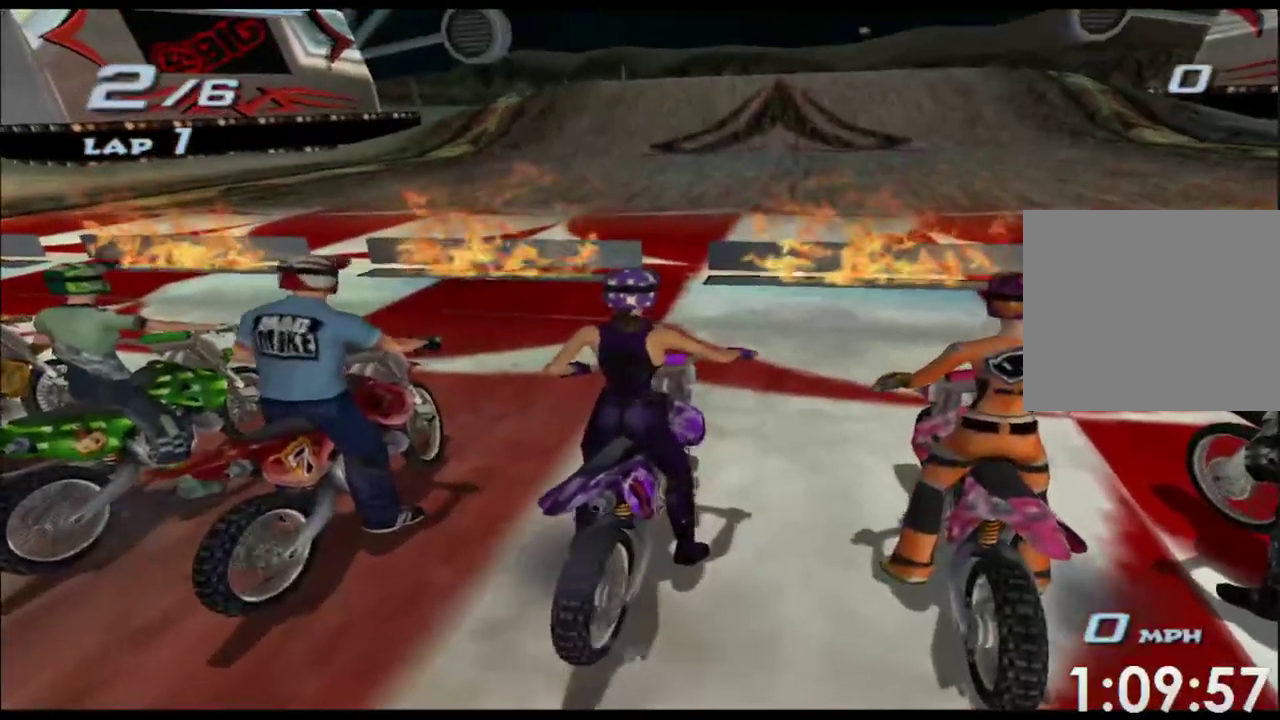
{"dt_ms": 500, "buttons": ["A"], "left_stick": "center", "events": []}
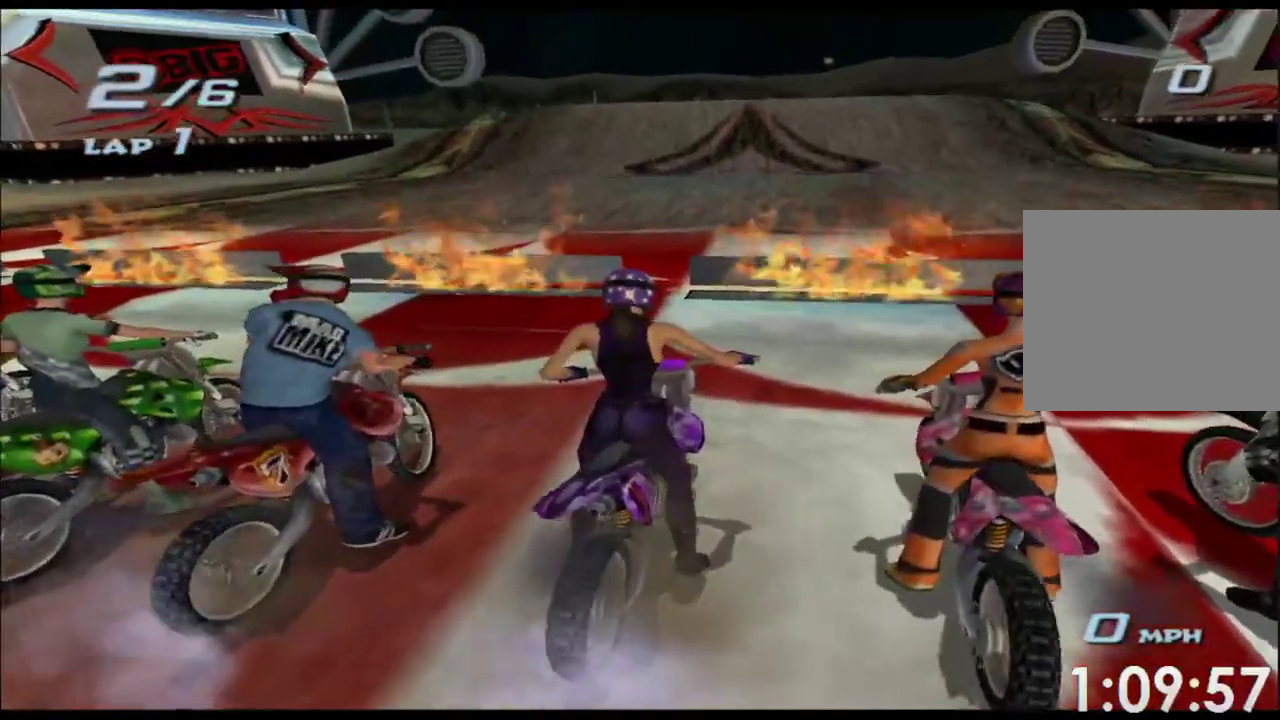
{"dt_ms": 500, "buttons": ["A"], "left_stick": "center", "events": []}
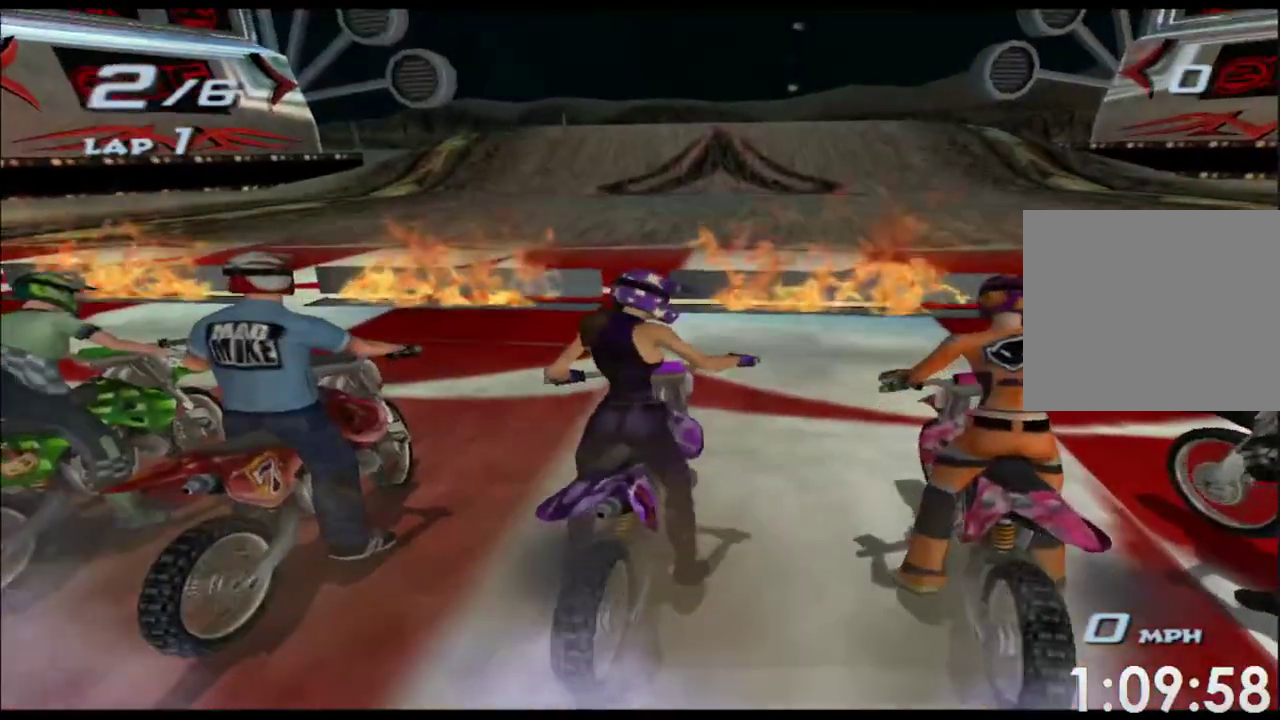
{"dt_ms": 500, "buttons": ["A"], "left_stick": "center", "events": []}
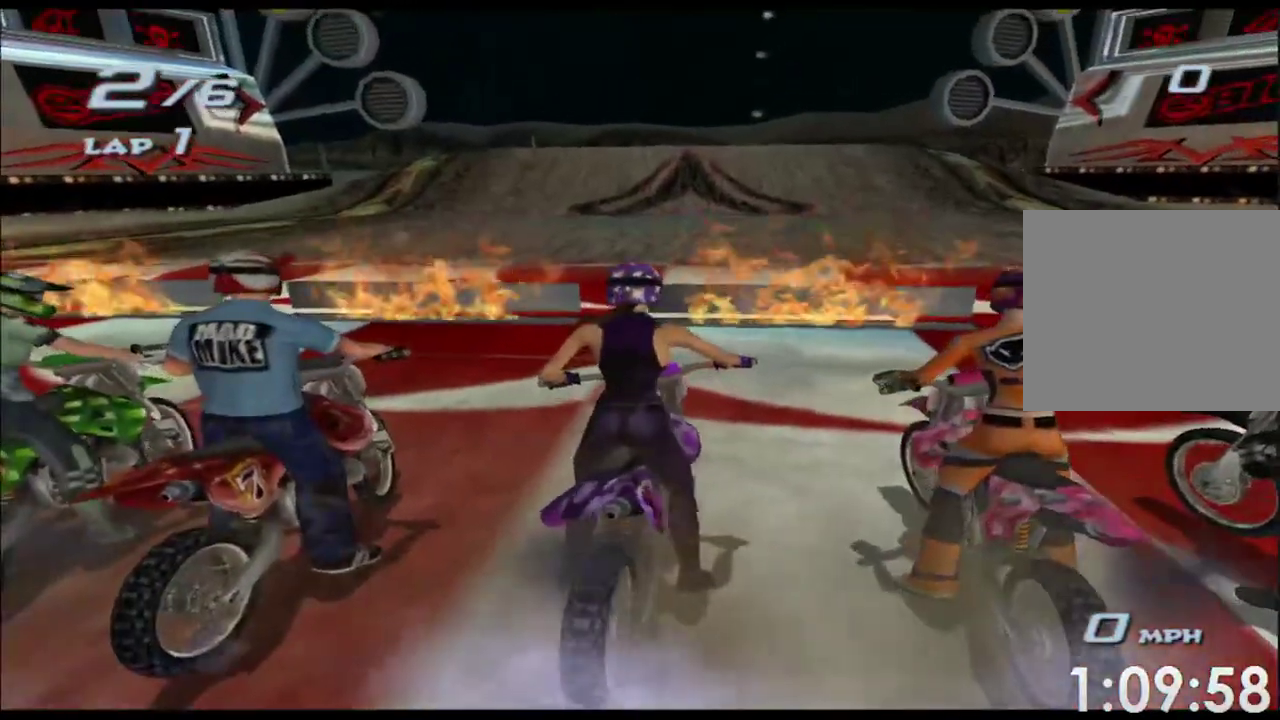
{"dt_ms": 500, "buttons": ["A"], "left_stick": "center", "events": []}
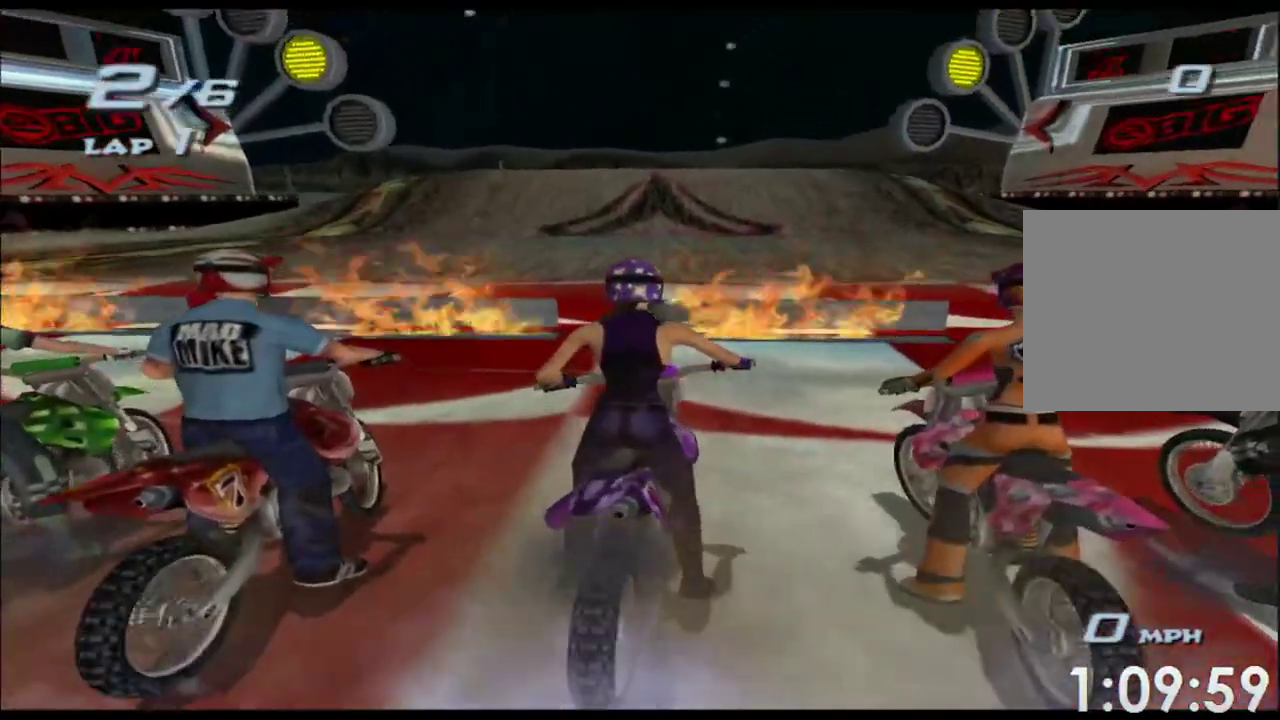
{"dt_ms": 500, "buttons": ["A"], "left_stick": "center", "events": []}
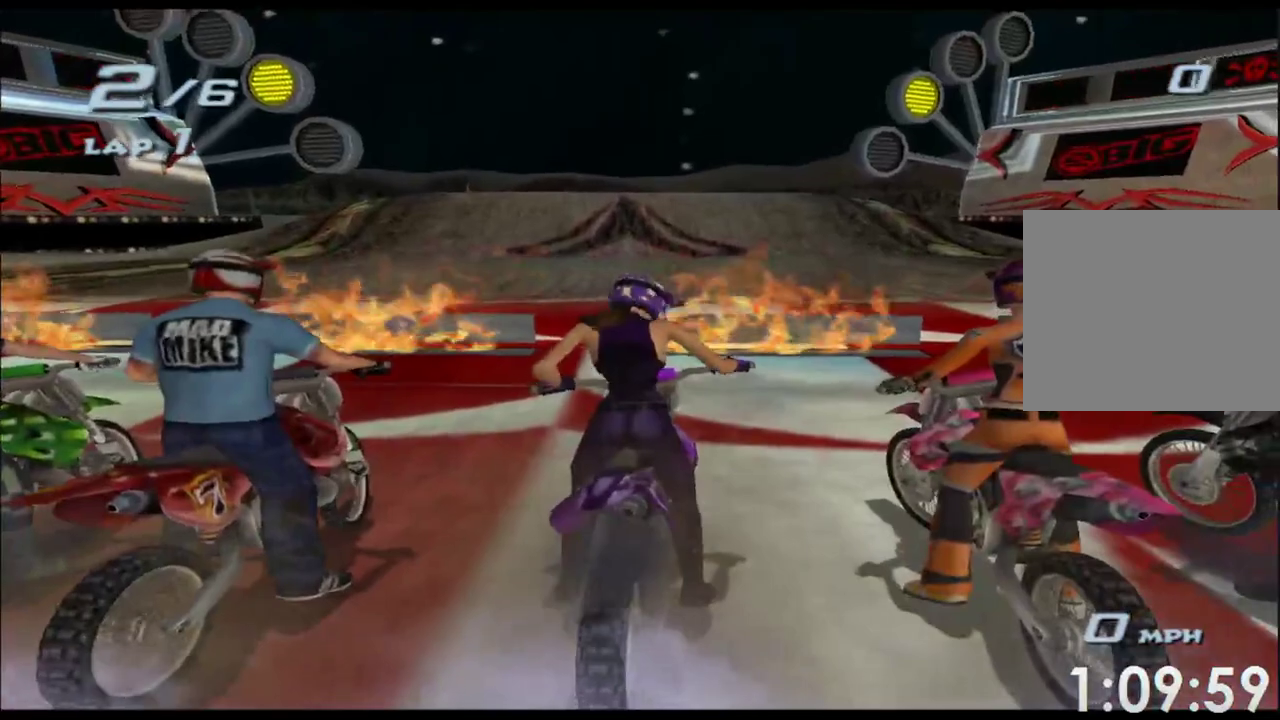
{"dt_ms": 500, "buttons": ["A", "X"], "left_stick": "center", "events": [[383, "X", "down"]]}
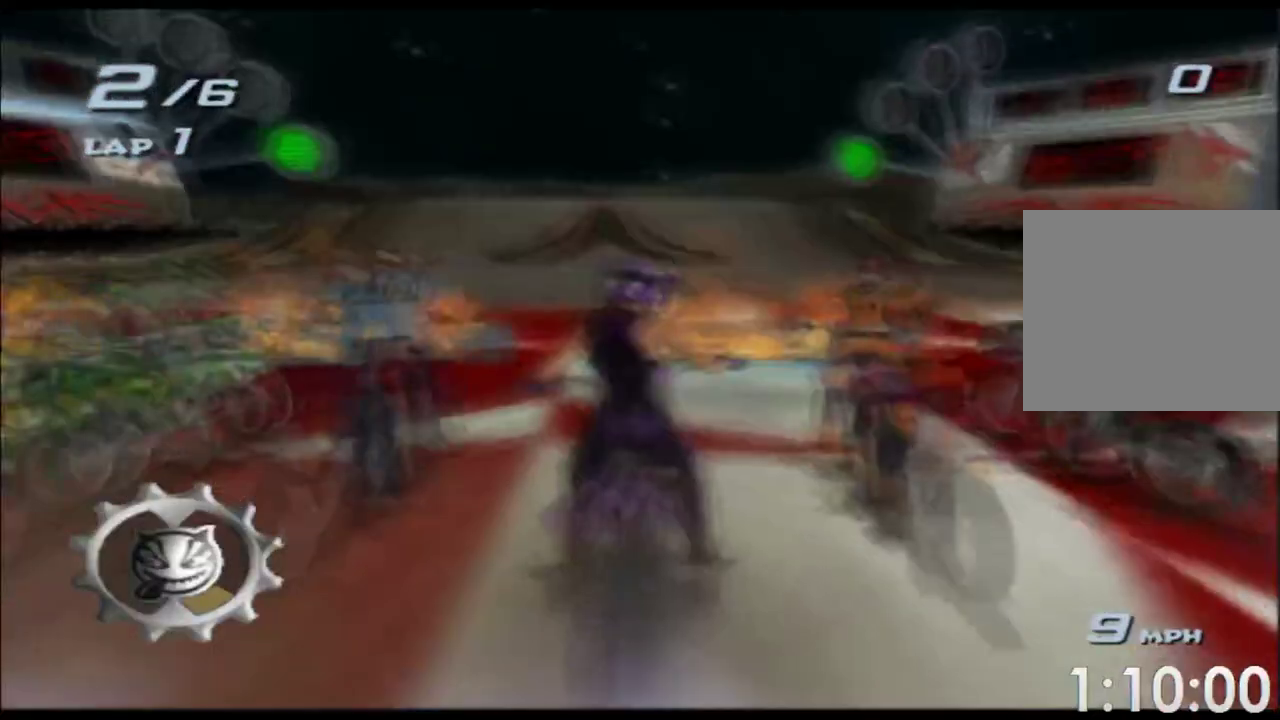
{"dt_ms": 500, "buttons": ["A", "X"], "left_stick": "center", "events": []}
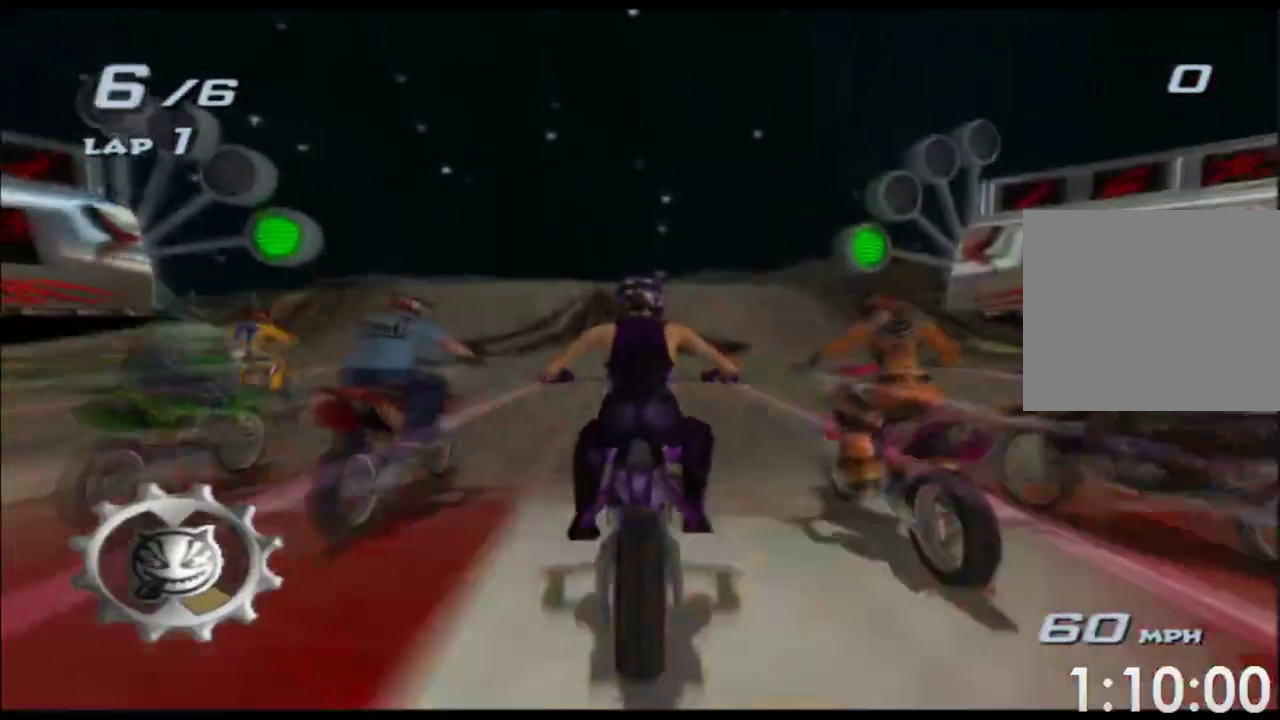
{"dt_ms": 500, "buttons": ["A", "X"], "left_stick": "left", "events": [[83, "left_stick", "left"], [217, "left_stick", "center"], [367, "left_stick", "left"]]}
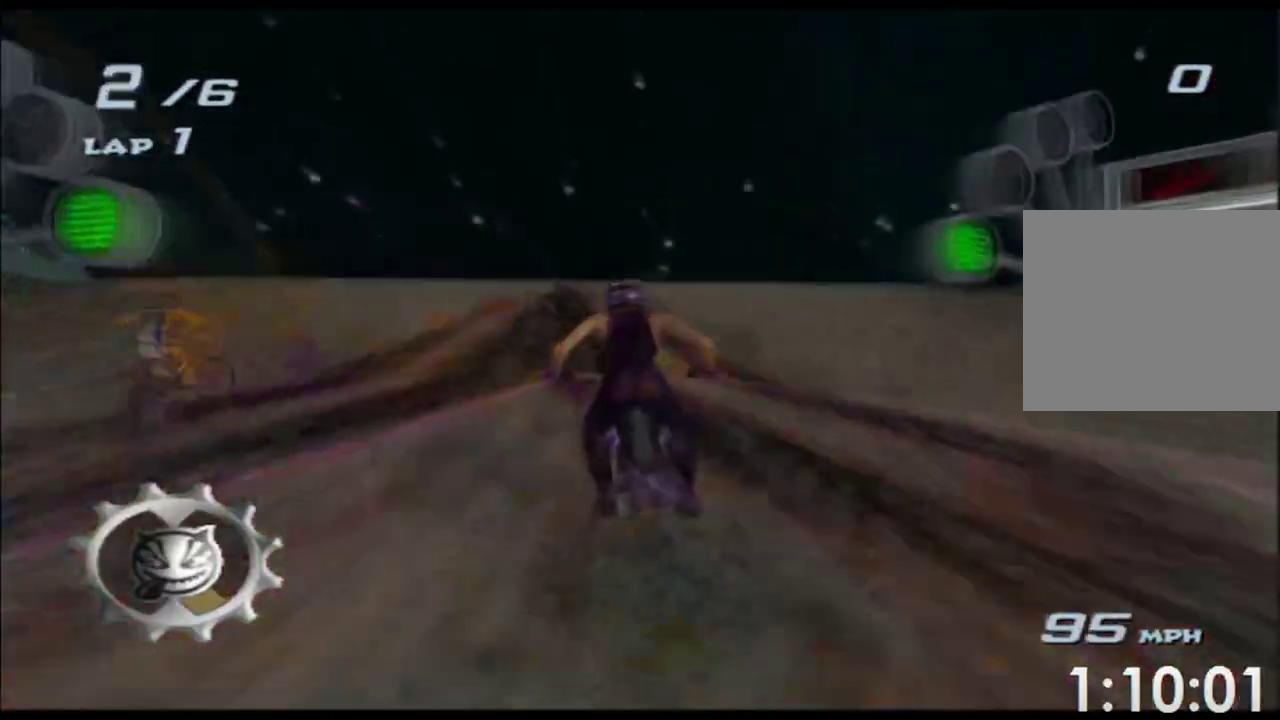
{"dt_ms": 1000, "buttons": ["A", "X", "L2", "R2"], "left_stick": "up"}
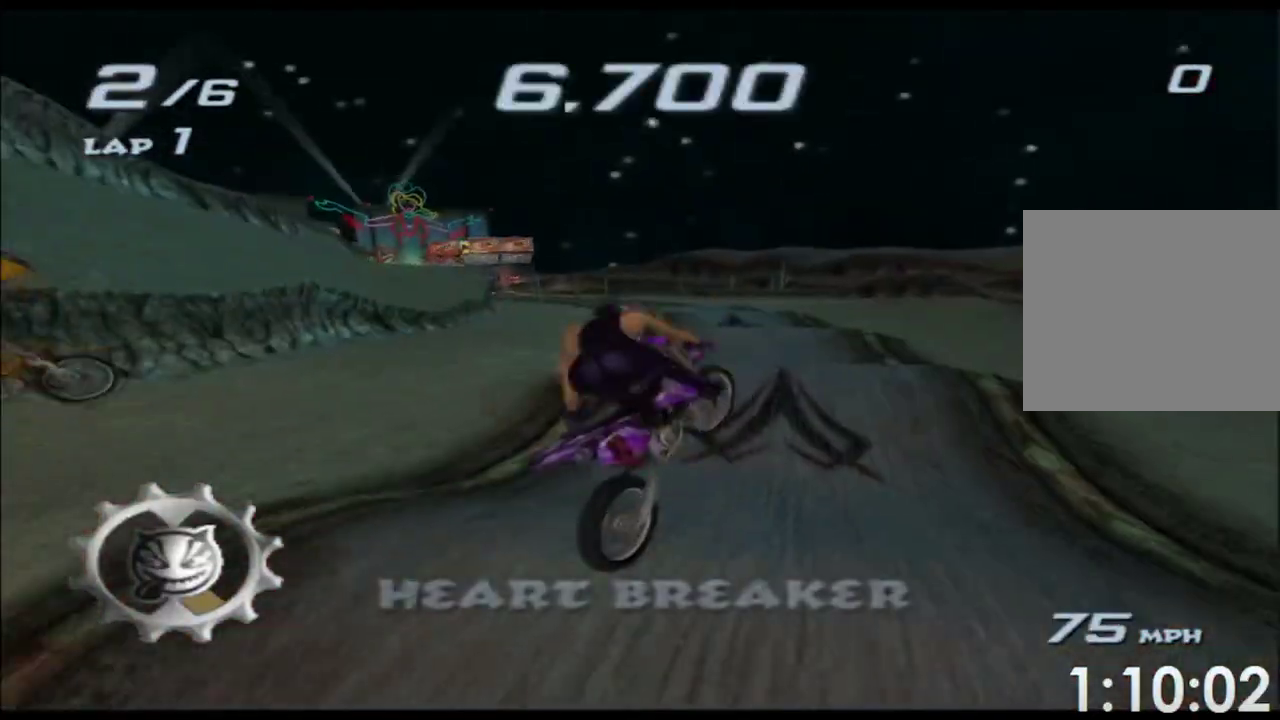
{"dt_ms": 500, "buttons": ["A", "X", "L2", "R2"], "left_stick": "up-left", "events": [[433, "left_stick", "up-left"]]}
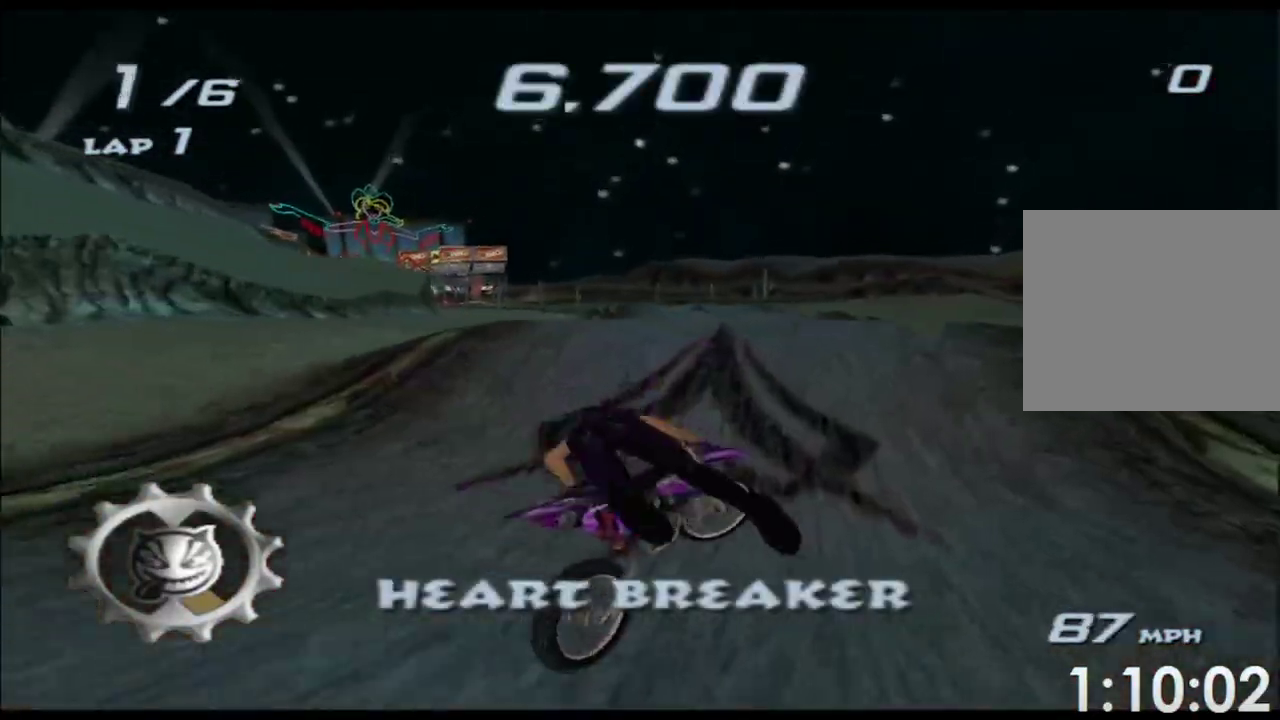
{"dt_ms": 500, "buttons": ["A", "X", "L2", "R2"], "left_stick": "up"}